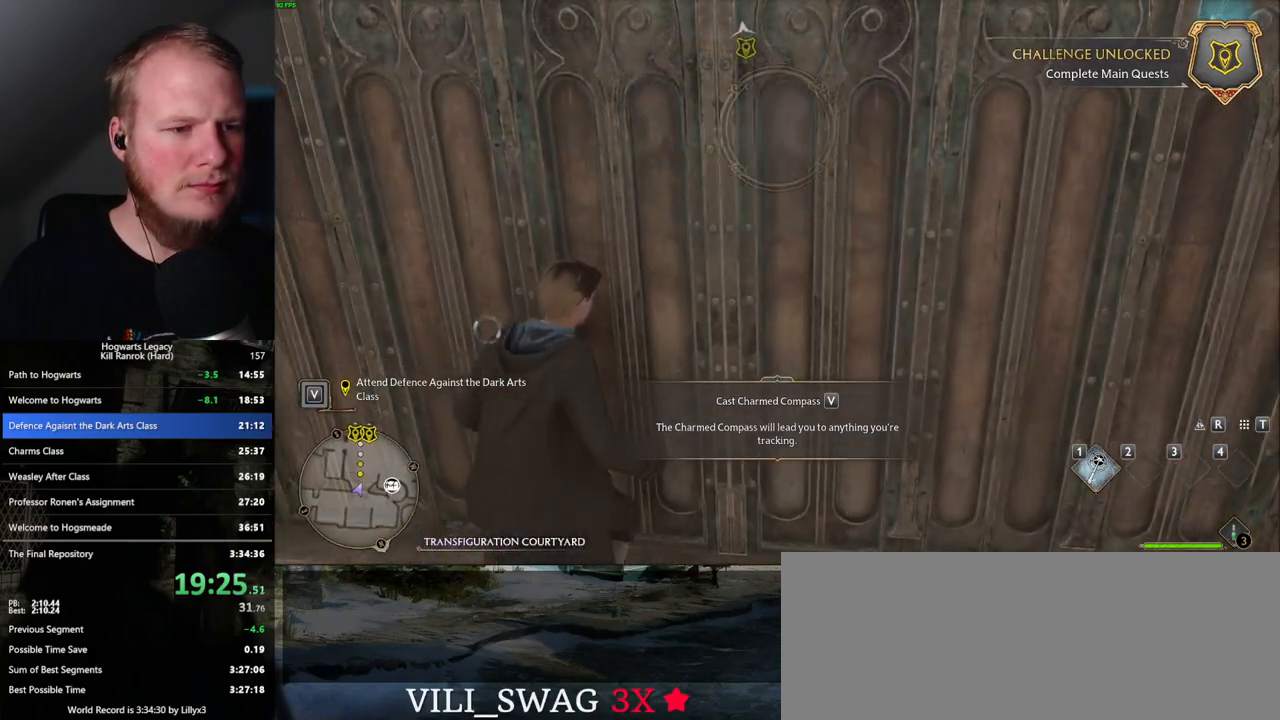
Gameplay with keyboard and mouse; each line is a JSON object with the keys and mouse buttons held at the frame after it. "events" lists presses ("down") and releases ("up") of ".", "/", "0", "1", "2", "3", "4", "5", "6", "7", "8", "9", "a", "alt_l", "alt_r", "b", "backslash", "backspace", "c", "caps_lock", "comma", "ctrl_l", "ctrl_r", "d", "e", "equals", "escape", "f", "f1", "f10", "f11", "f12", "f2", "f3", "f4", "f5", "f6", "f7", "f8", "f9", "g", "h", "i", "j", "k", "l", "lbracket", "m", "minus", "n", "o", "p", "q", "quote", "r", "rbracket", "return", "s", "semicolon", "shift_l", "shift_r", "space", "super_l", "super_r", "t", "tab", "tilde", "u", "v", "w", "x", "y", "z", "mouse_left", "mouse_wheel", "mouse_right", "mouse_mb4" and "mouse_mb5" between this image and that frame as [ms after this image, input, new state], when the widget could be followed in between. "mouse_left", "mouse_wheel", "mouse_right", "mouse_mb4", "mouse_mb5" = the "left", "wheel", "right", "mb4", "mb5" buttons of the "mouse" list. No other keys are recorded. "wheel" means that the mouse wheel is clicked or scrolled. Mouse movement is not recorded.
{"keys": ["w"], "mouse": [], "events": [[283, "space", "down"], [483, "space", "up"]]}
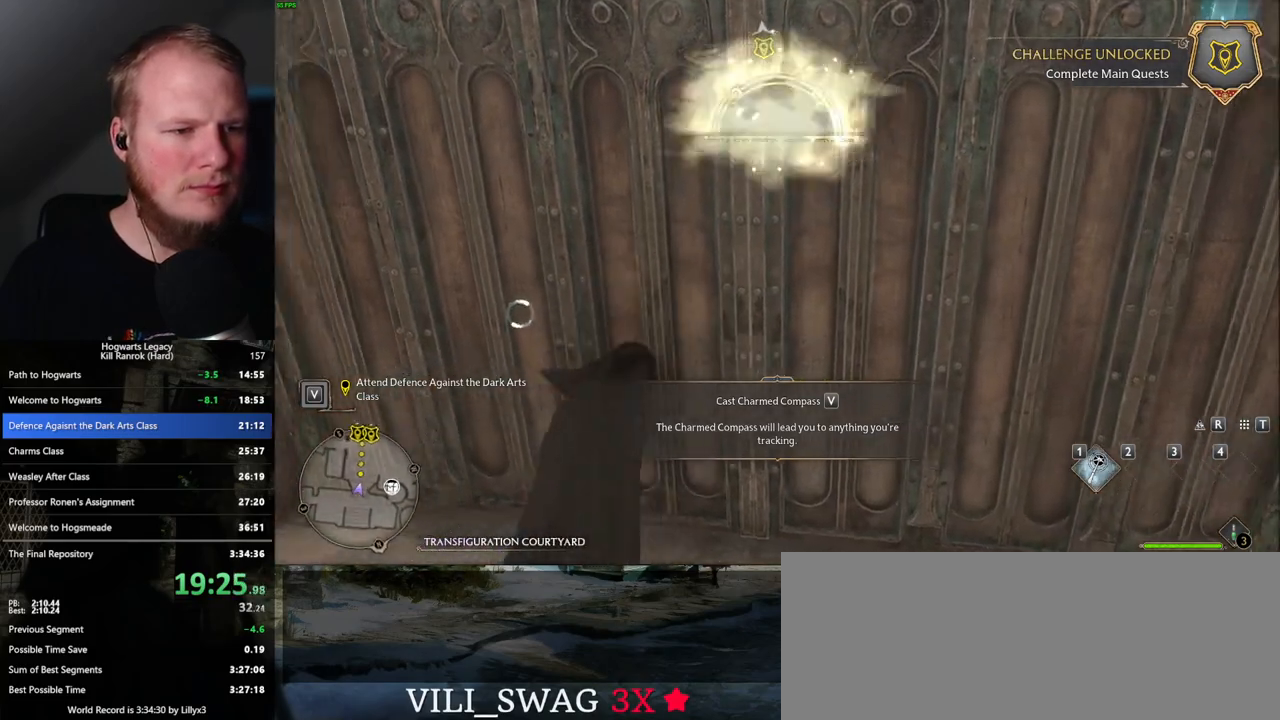
{"keys": ["w"], "mouse": [], "events": []}
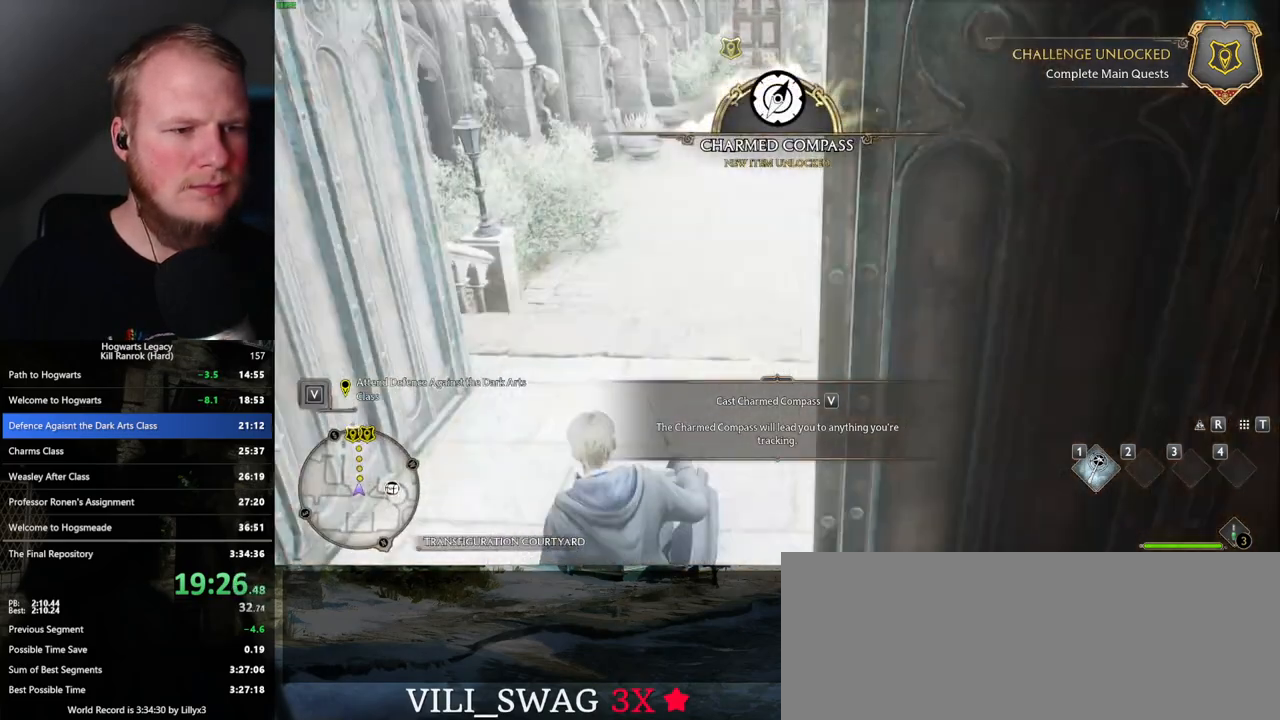
{"keys": ["w"], "mouse": [], "events": []}
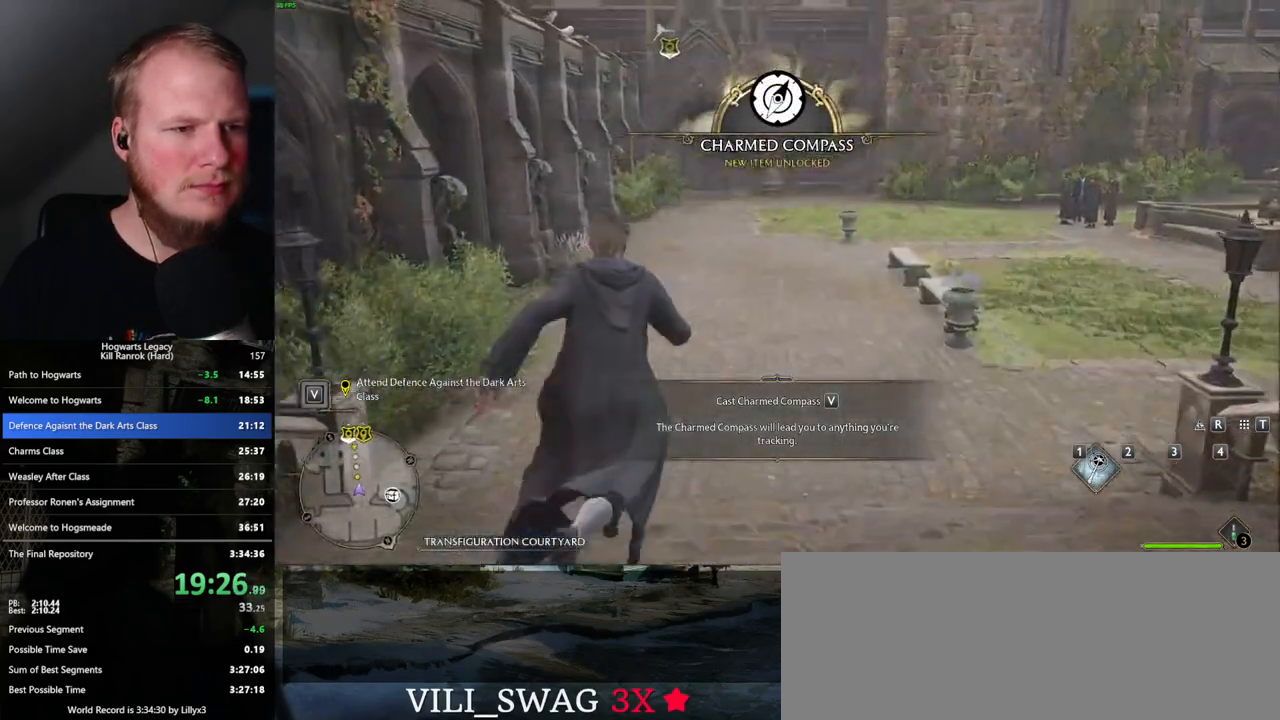
{"keys": ["w"], "mouse": [], "events": []}
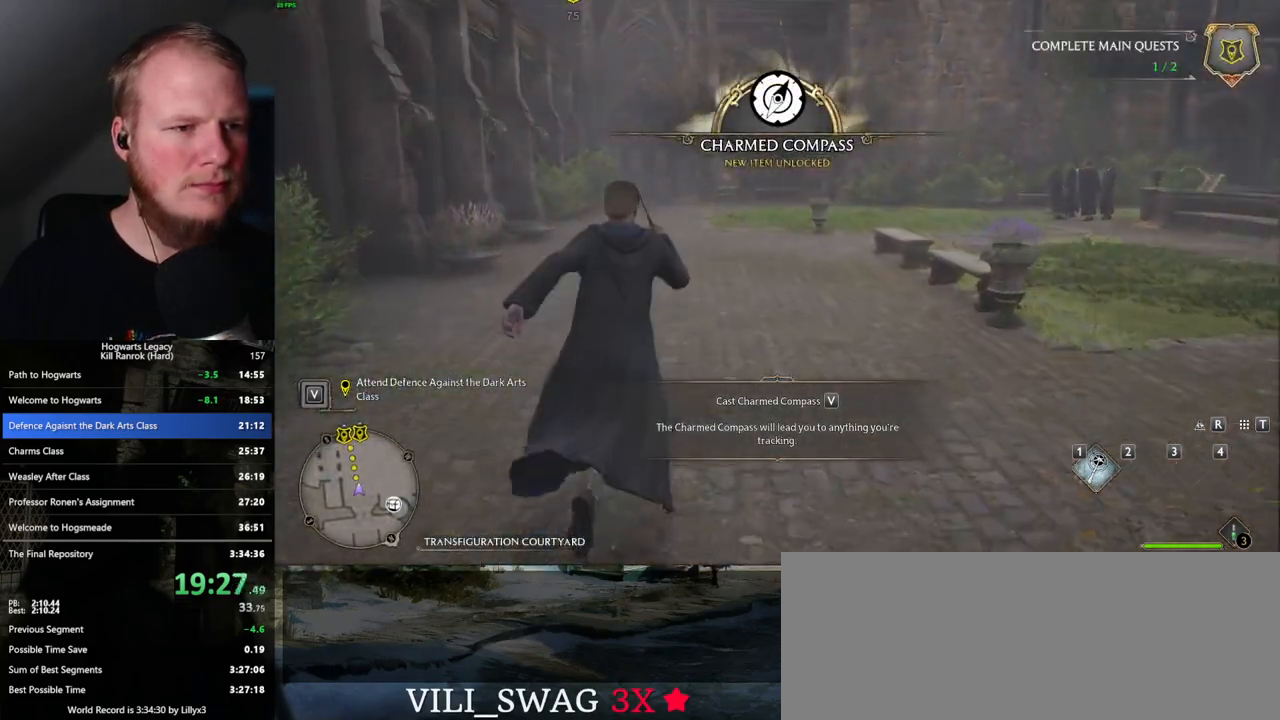
{"keys": ["w"], "mouse": [], "events": []}
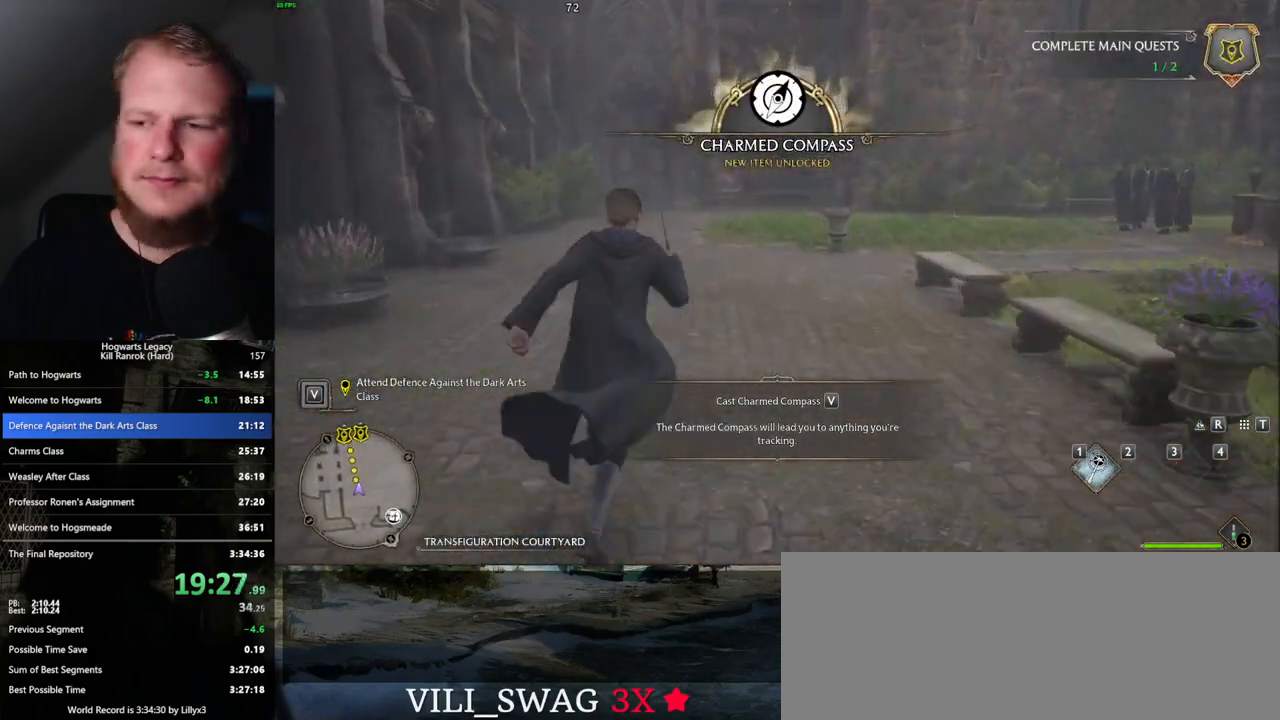
{"keys": ["w"], "mouse": [], "events": []}
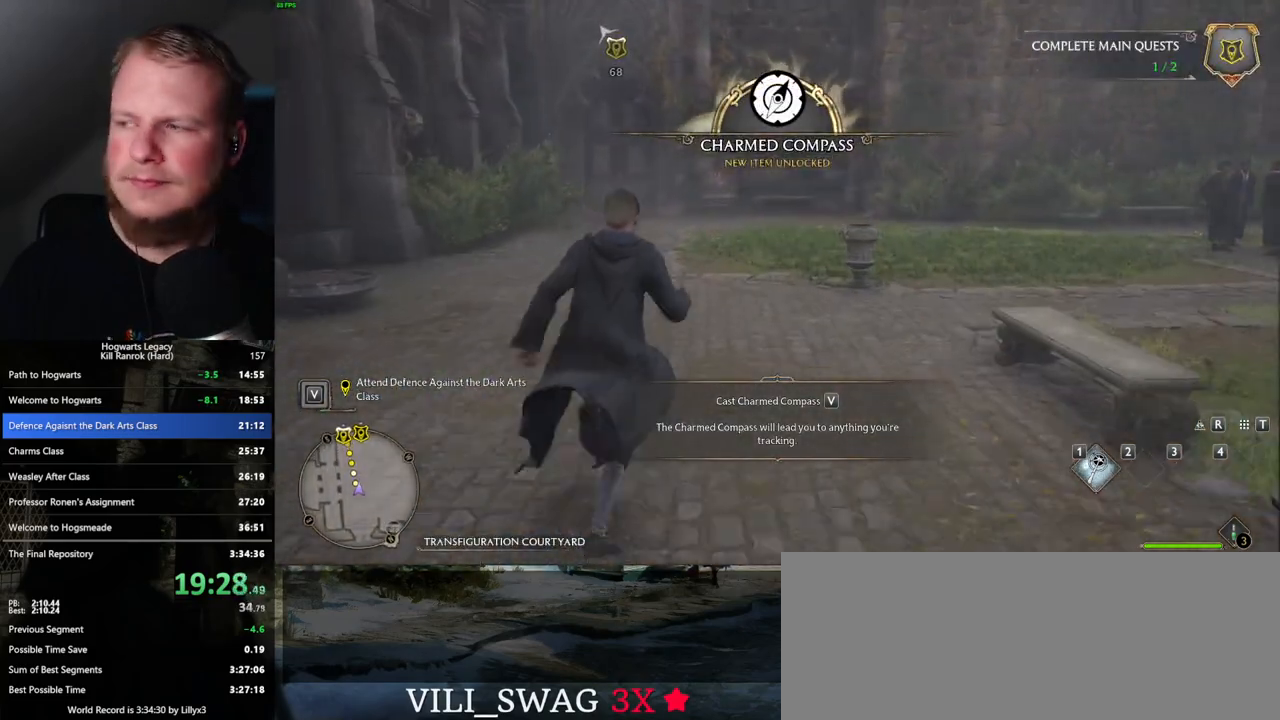
{"keys": ["w"], "mouse": [], "events": []}
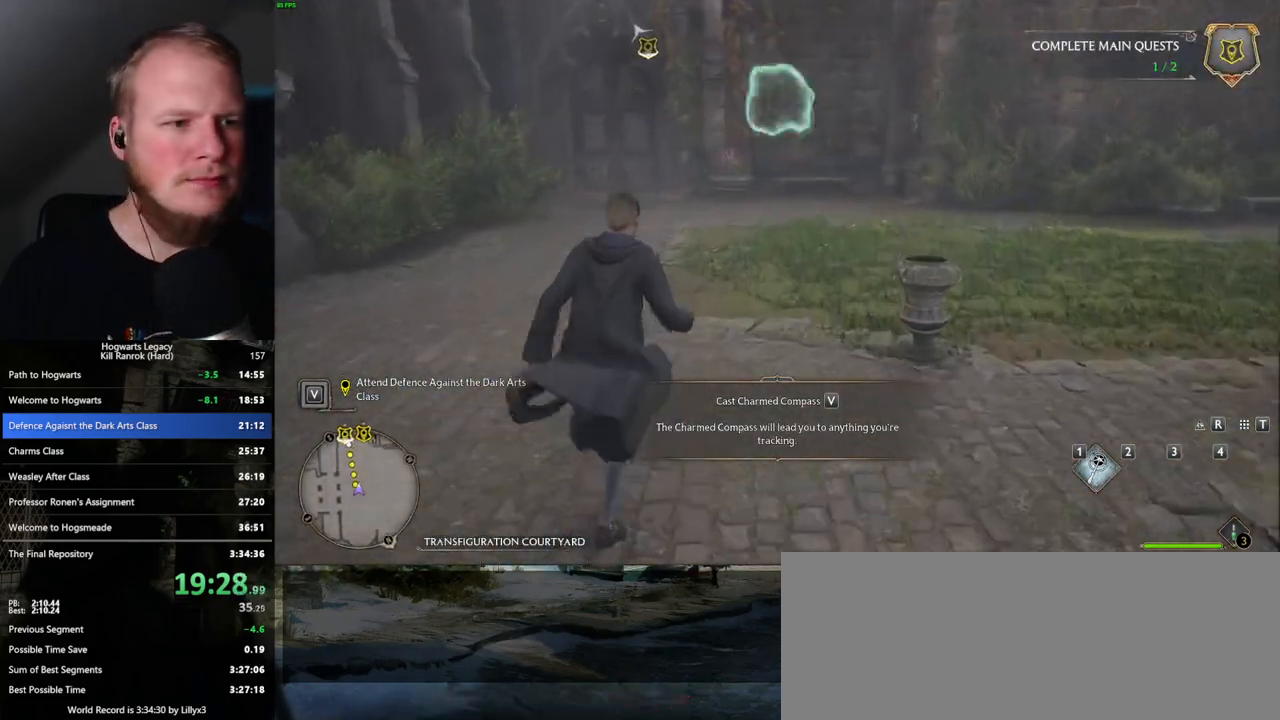
{"keys": ["w"], "mouse": [], "events": []}
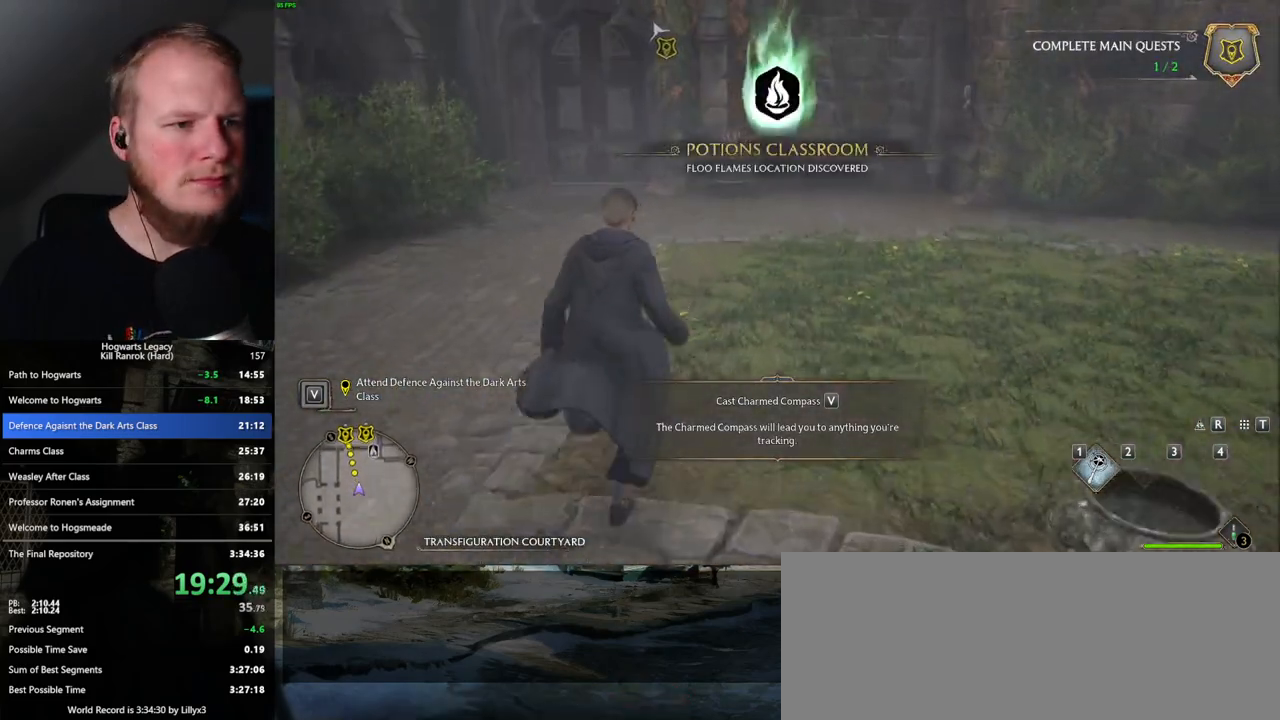
{"keys": ["w"], "mouse": [], "events": []}
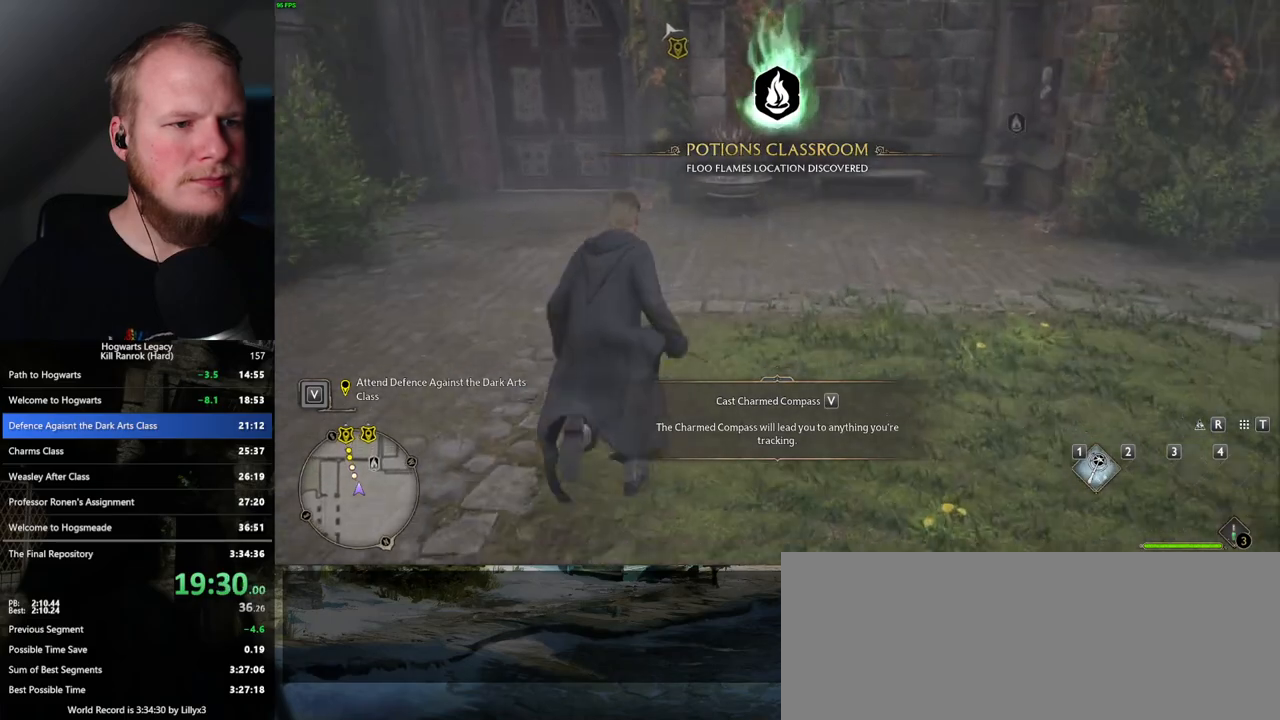
{"keys": ["a", "w"], "mouse": [], "events": [[467, "a", "down"]]}
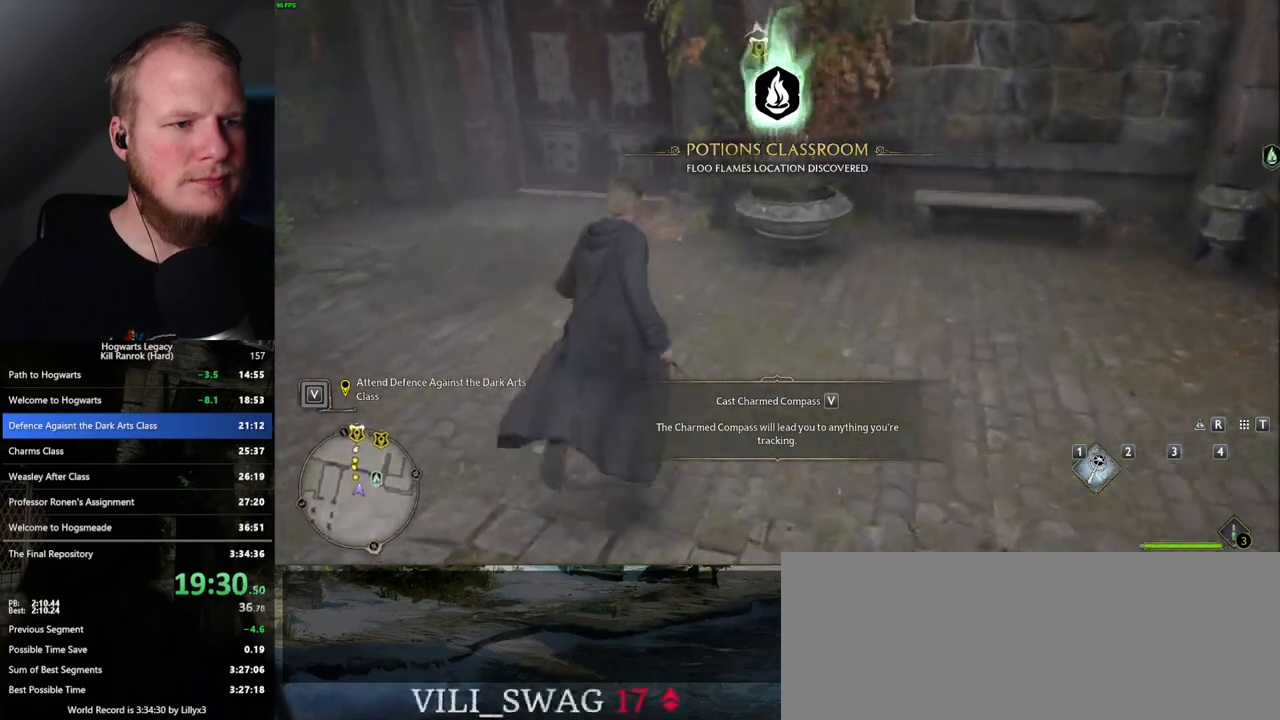
{"keys": ["w"], "mouse": [], "events": [[183, "a", "up"]]}
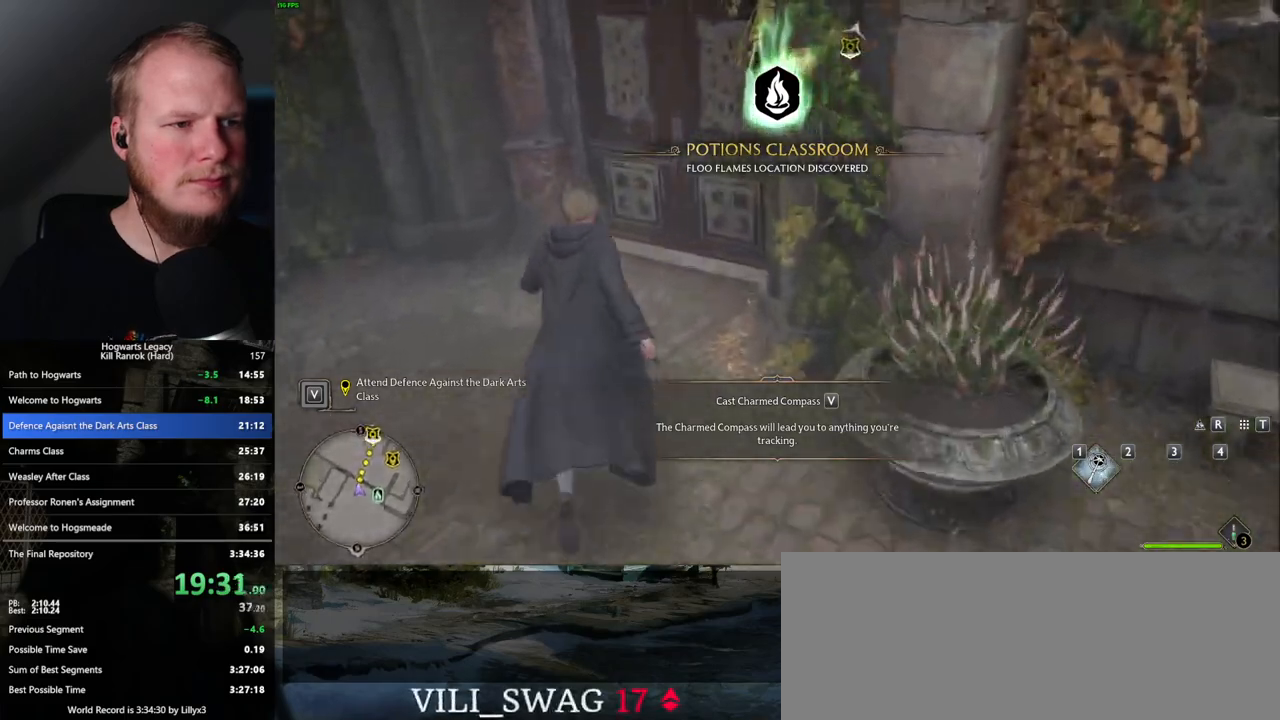
{"keys": ["w"], "mouse": [], "events": [[167, "space", "down"], [317, "space", "up"]]}
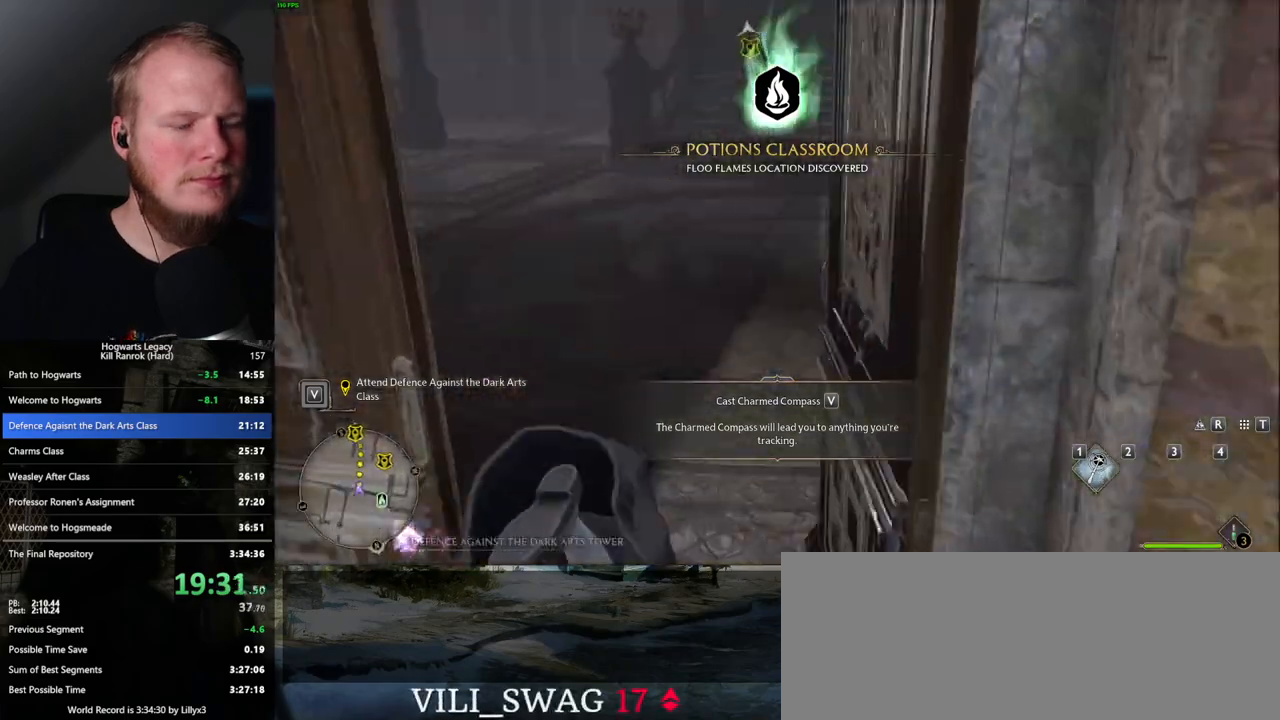
{"keys": ["w"], "mouse": [], "events": []}
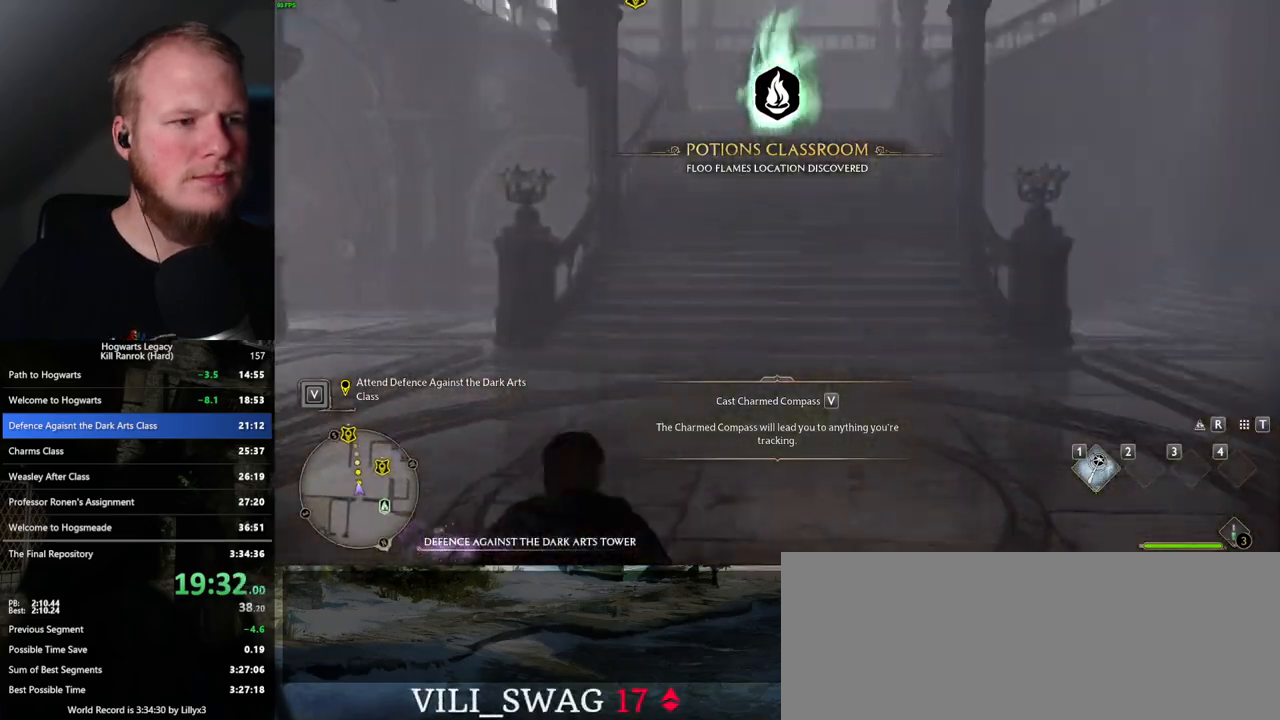
{"keys": ["w"], "mouse": [], "events": []}
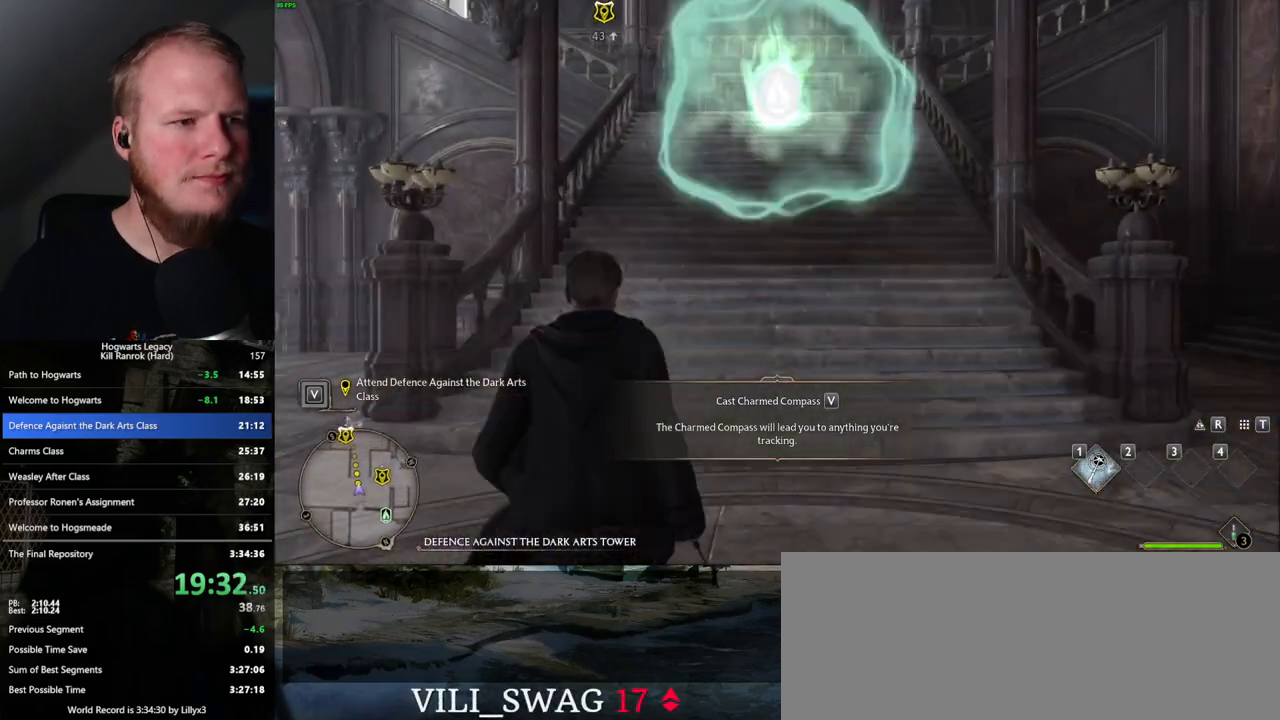
{"keys": ["w"], "mouse": [], "events": []}
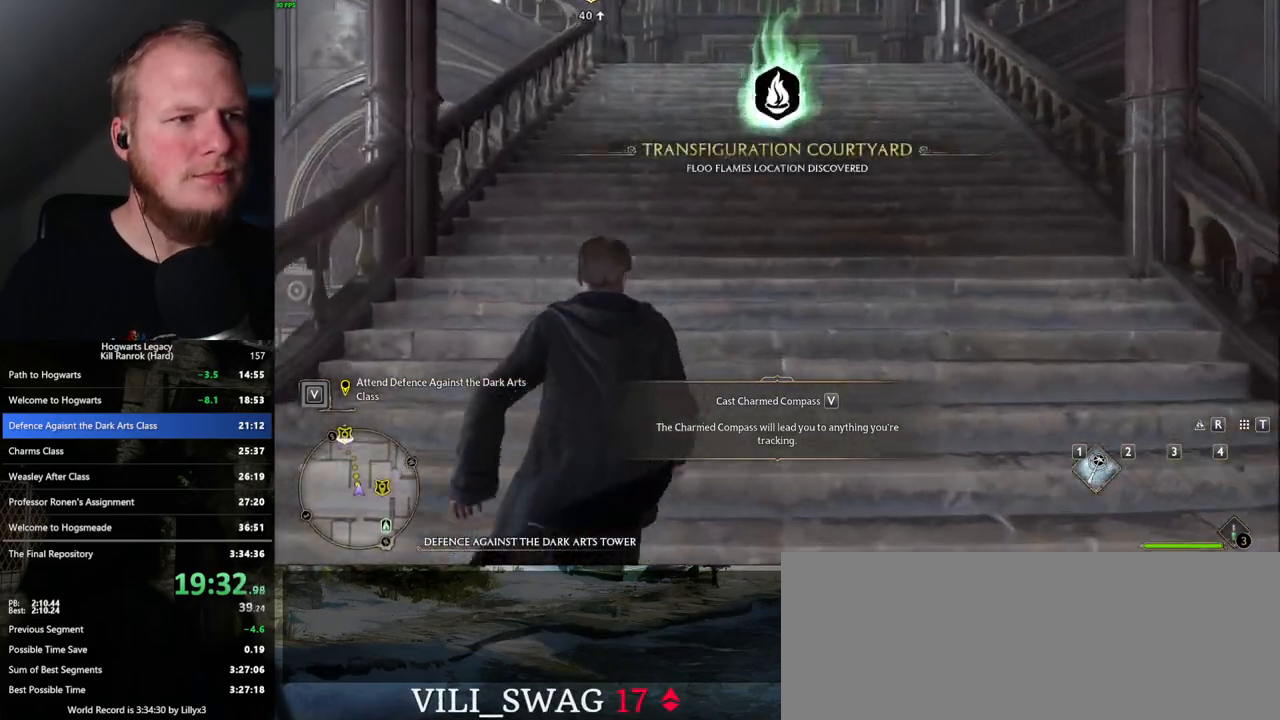
{"keys": ["w"], "mouse": [], "events": []}
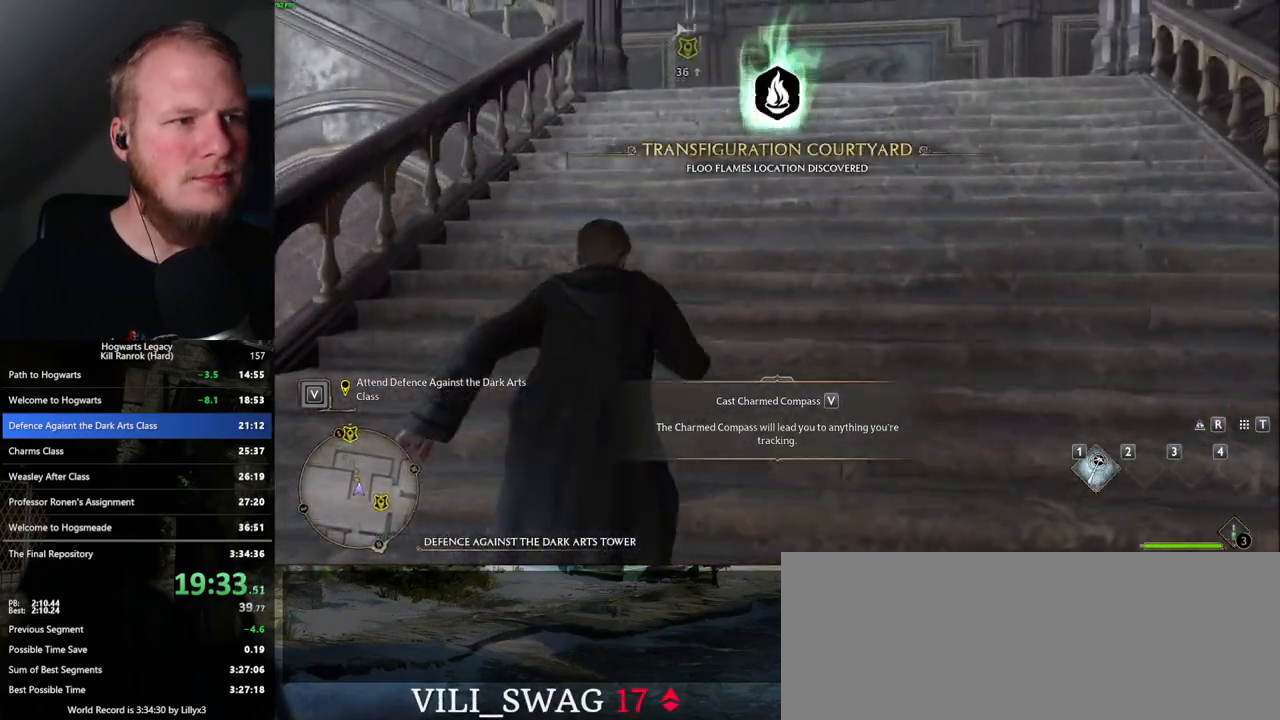
{"keys": ["w"], "mouse": [], "events": []}
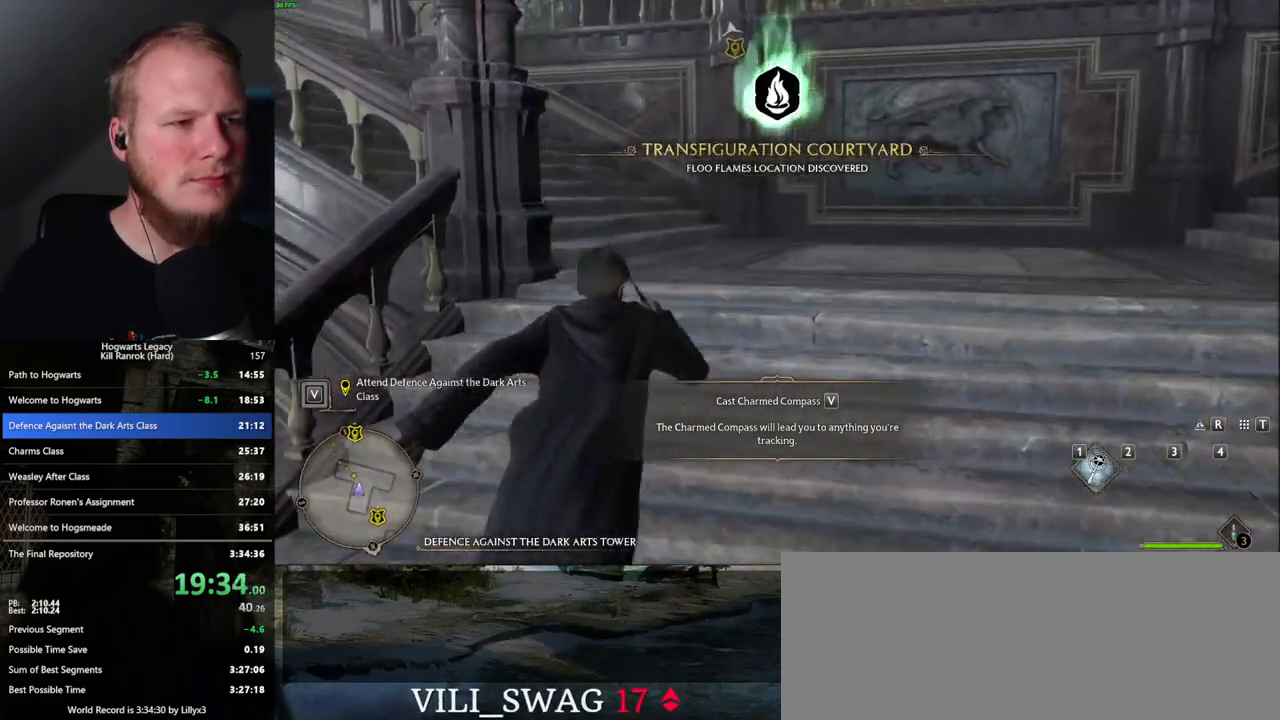
{"keys": ["w"], "mouse": [], "events": []}
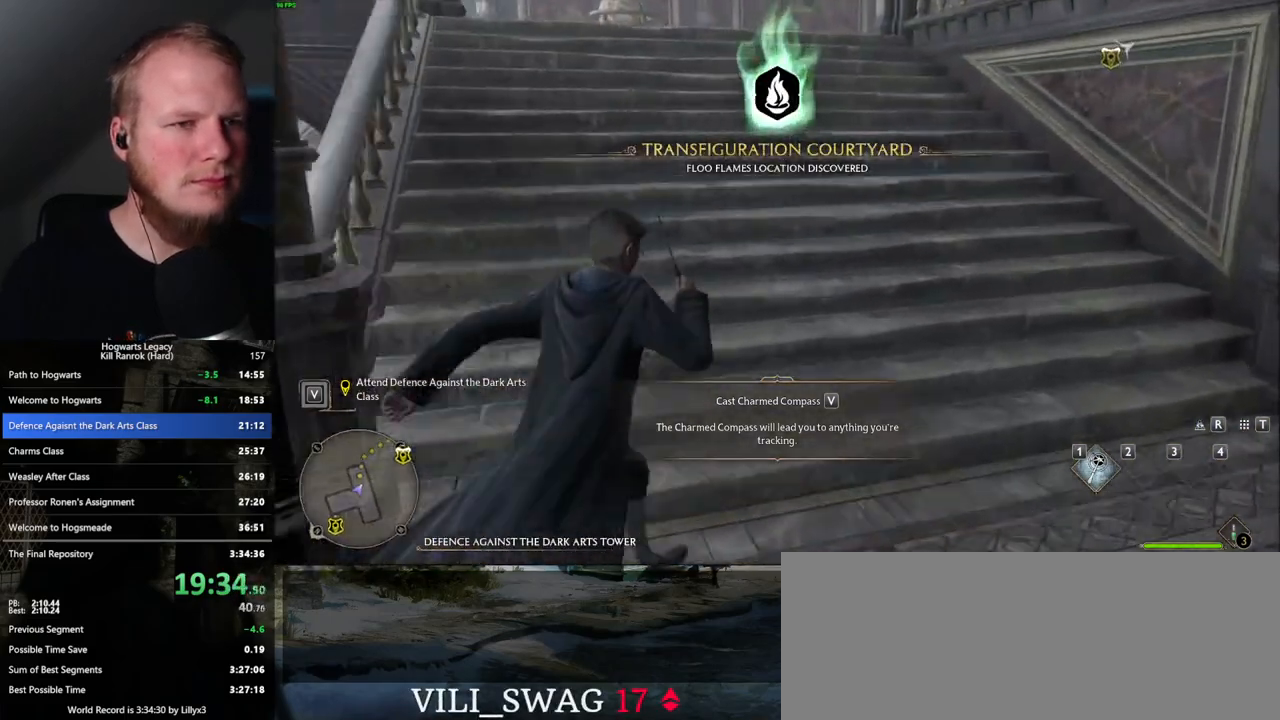
{"keys": ["w"], "mouse": [], "events": []}
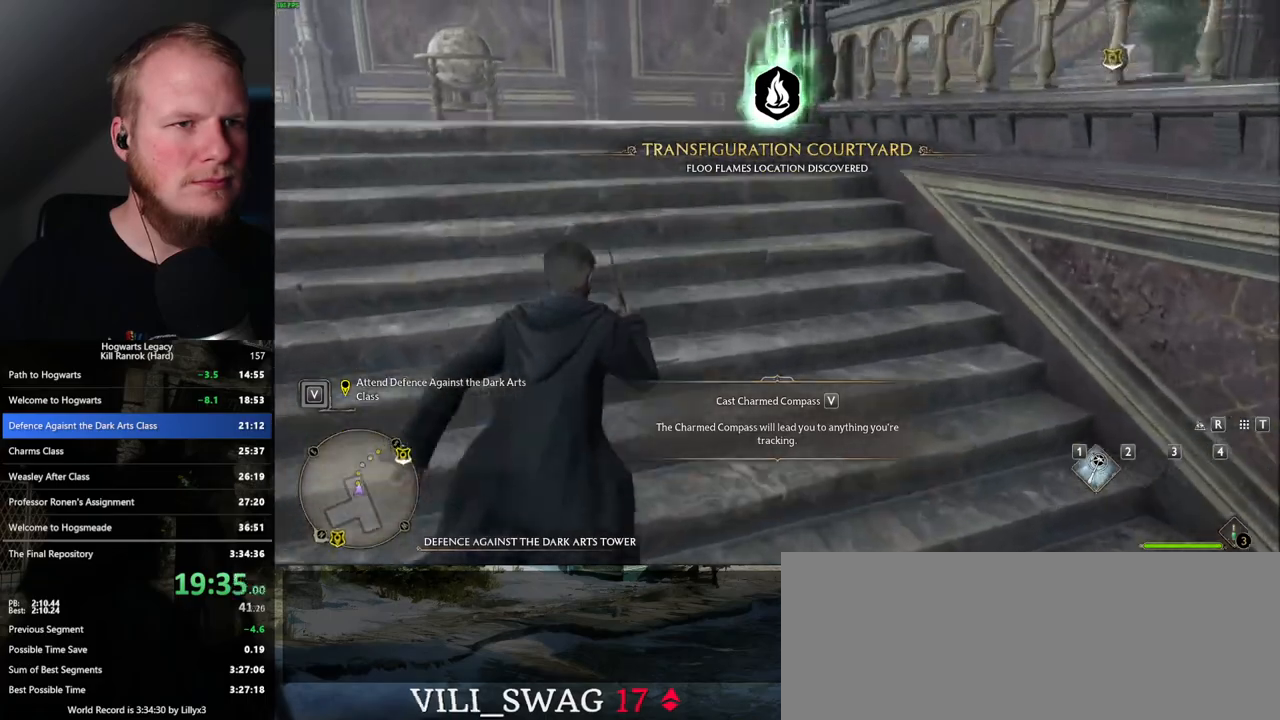
{"keys": ["w"], "mouse": [], "events": []}
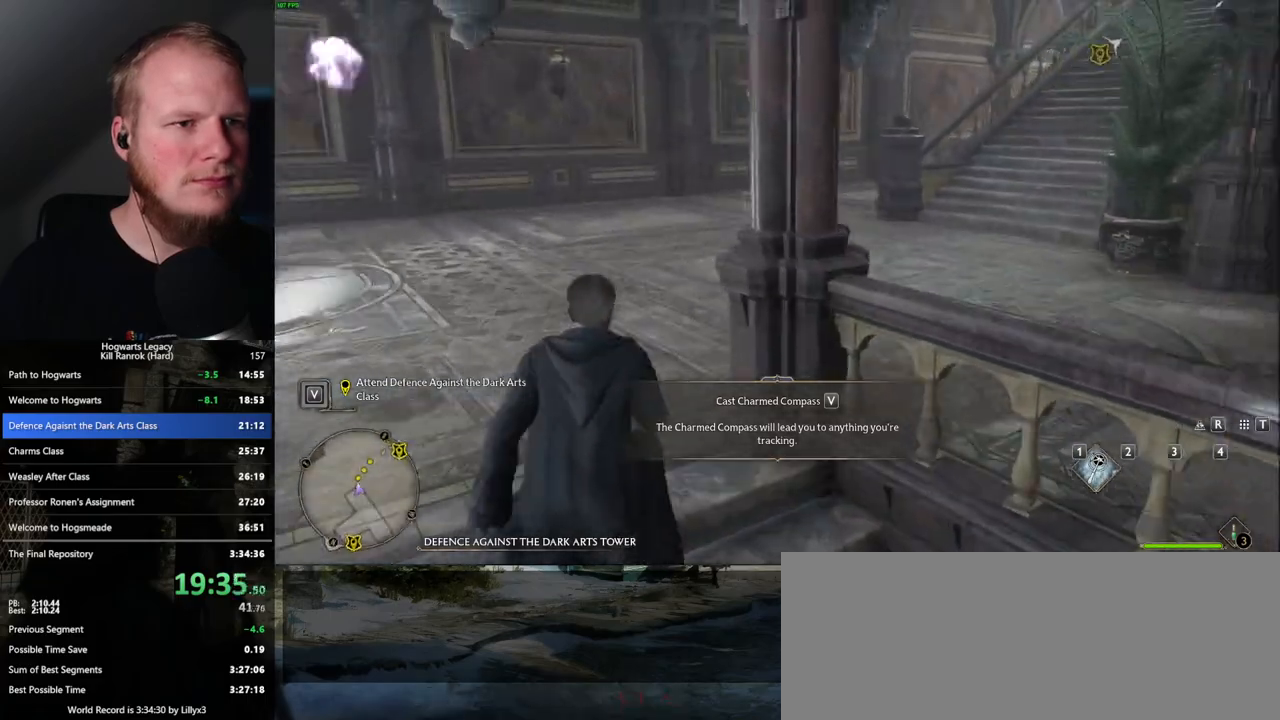
{"keys": ["w"], "mouse": [], "events": []}
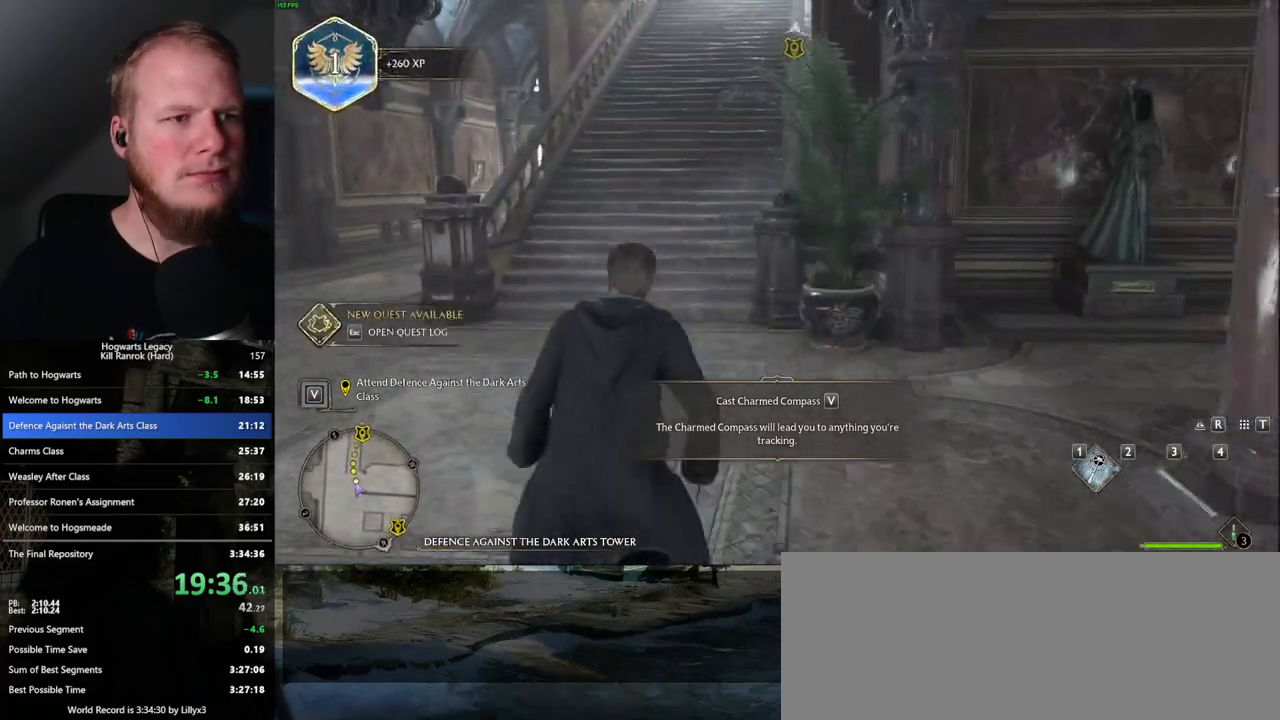
{"keys": ["w"], "mouse": [], "events": []}
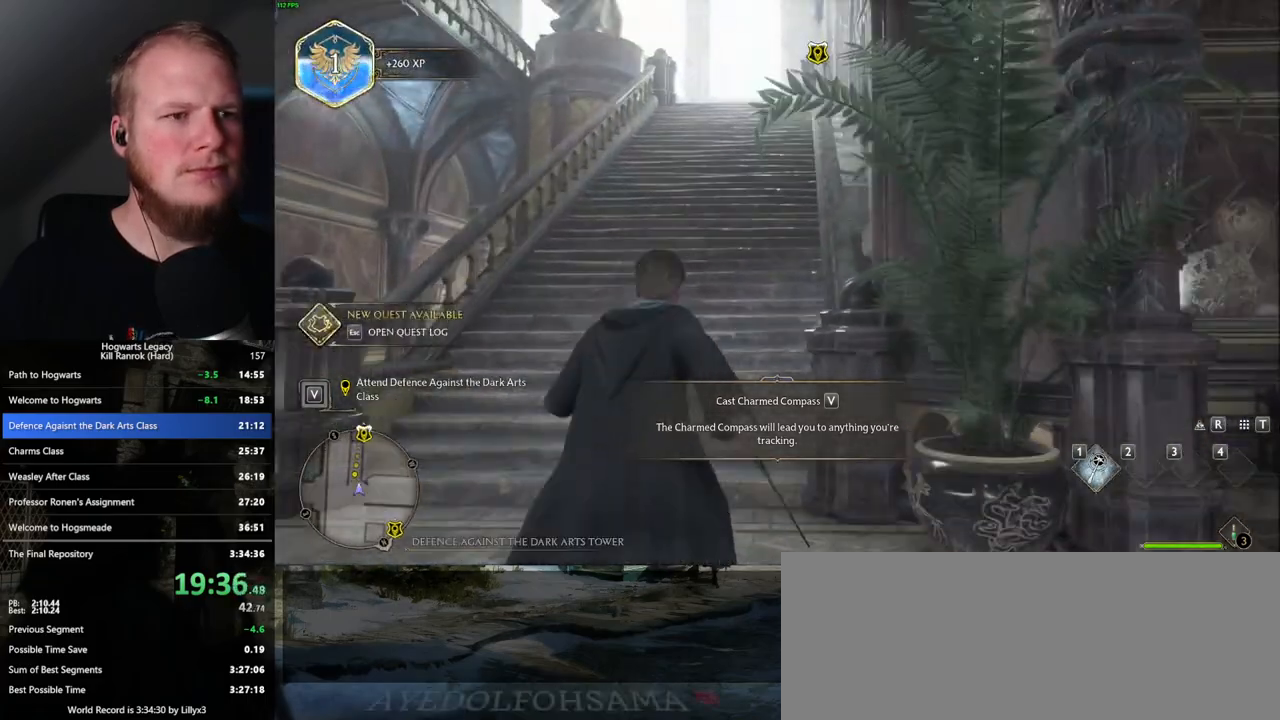
{"keys": ["w"], "mouse": [], "events": []}
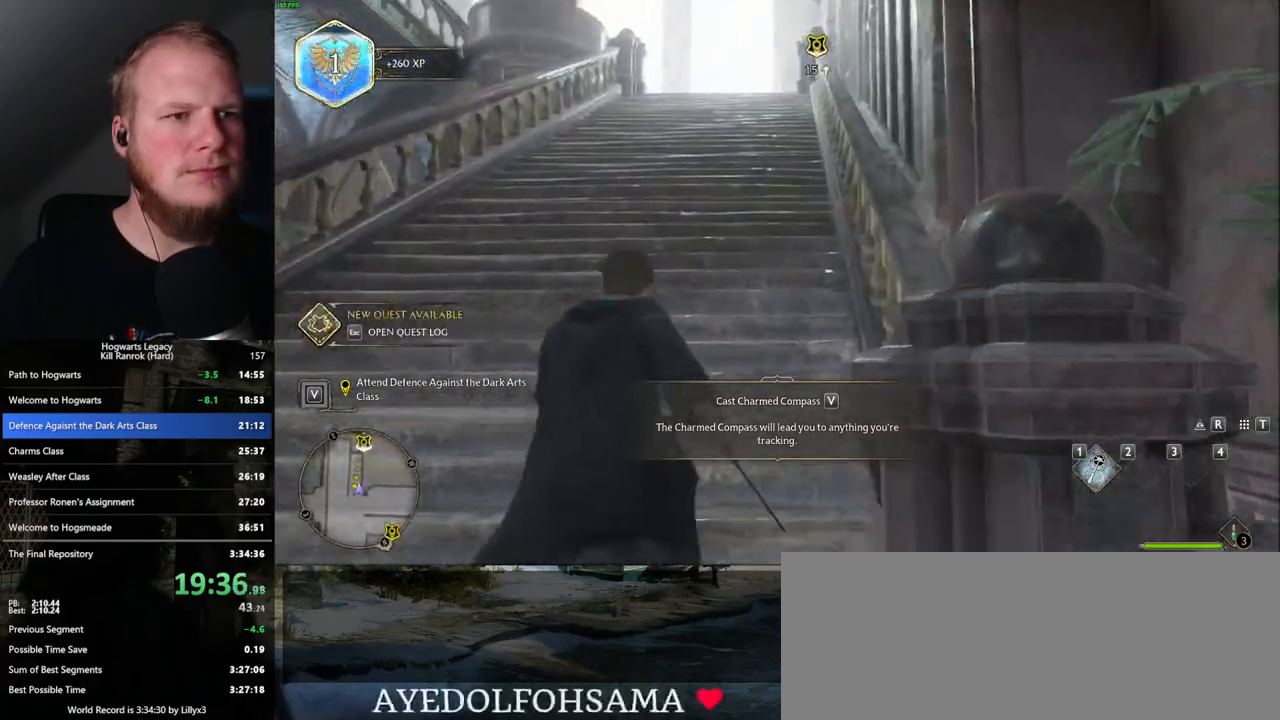
{"keys": ["w"], "mouse": [], "events": []}
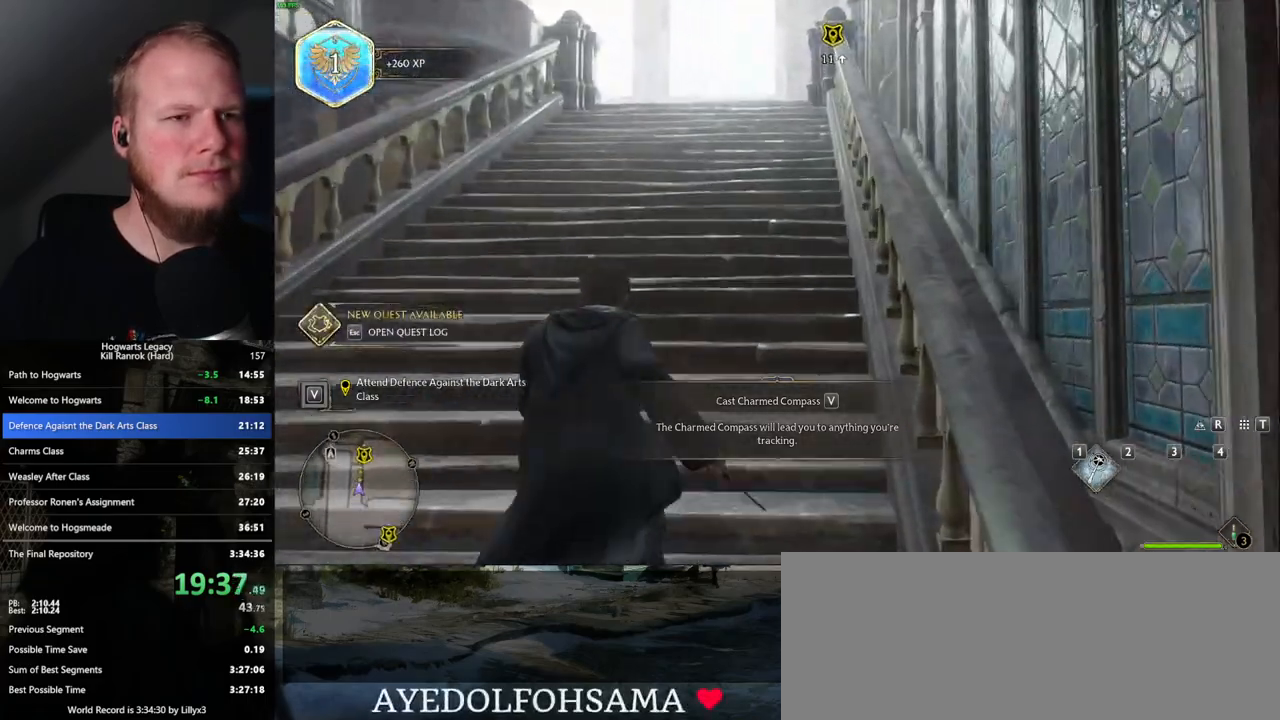
{"keys": ["w"], "mouse": [], "events": []}